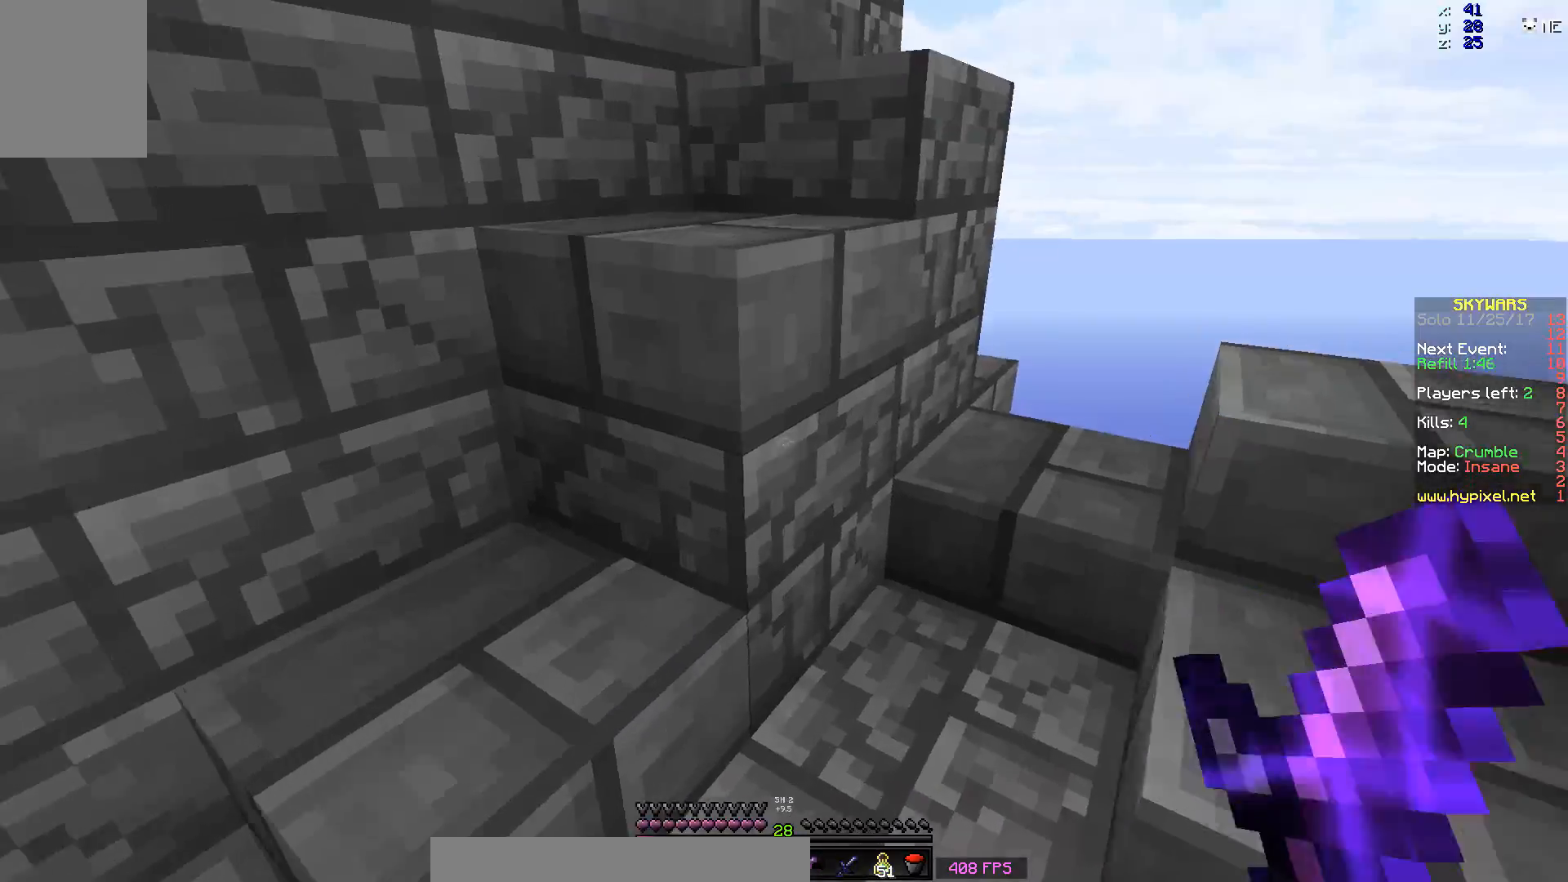
Gameplay with keyboard and mouse; each line is a JSON object with the keys and mouse buttons held at the frame after it. "events" lists presses ("down") and releases ("up") of "a", "d", "s", "space", "w", "mouse_left" and "mouse_right" between this image and that frame as [ms after this image, input, new state], when the widget could be followed in between. "mouse_left", "mouse_right" = the "left", "right" buttons of the "mouse" list. No other keys are recorded. Fast repeated clicks can show as one long hold. Mouse movement is not recorded.
{"keys": ["w"], "mouse": [], "events": [[133, "a", "down"], [233, "a", "up"]]}
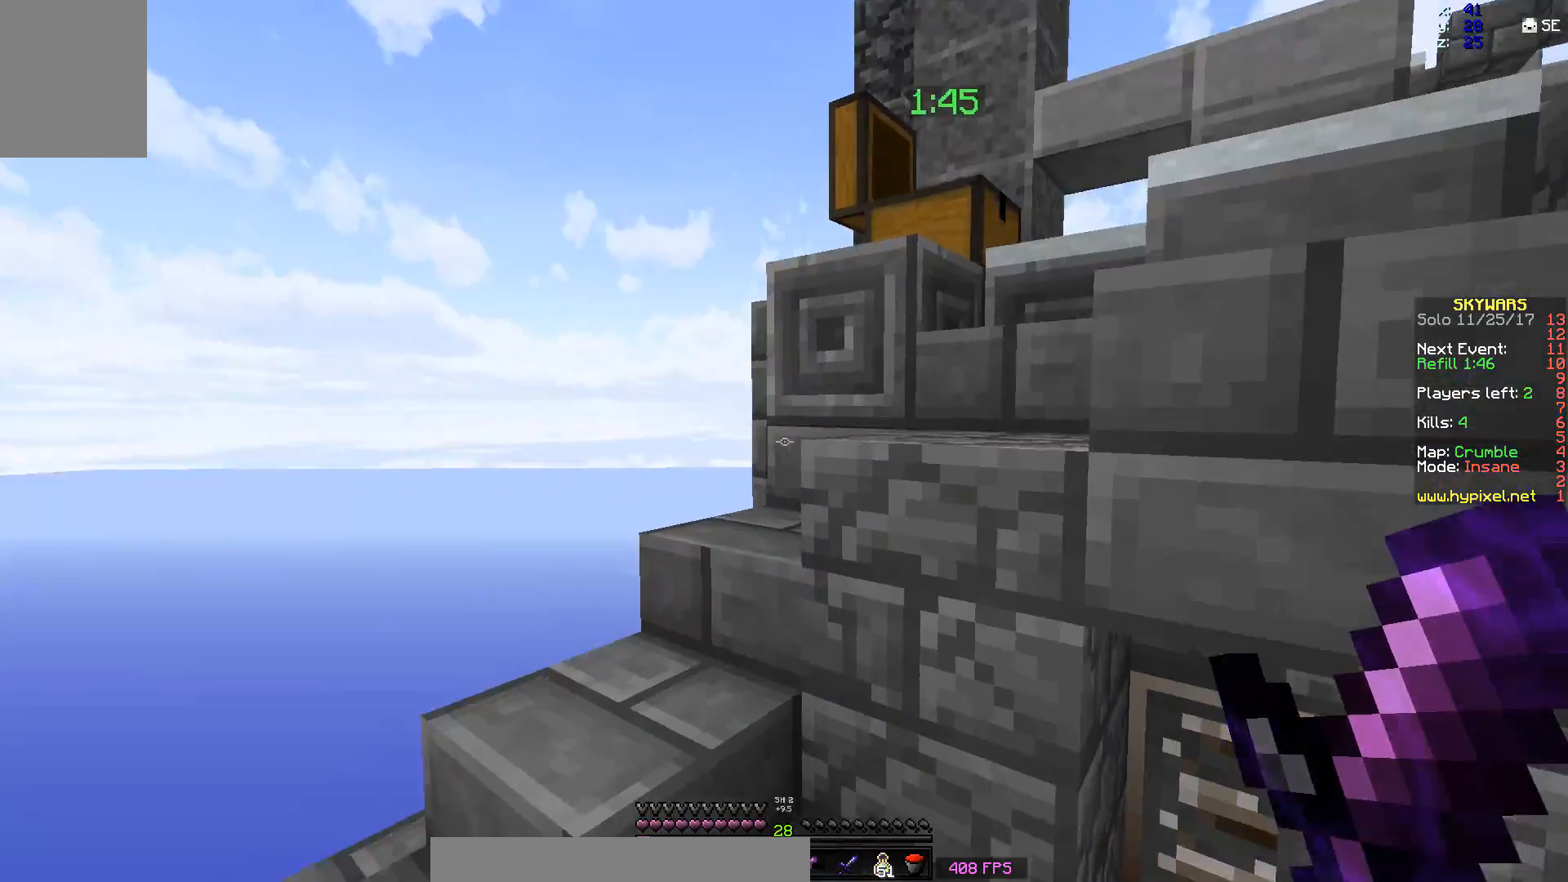
{"keys": ["a", "w"], "mouse": [], "events": [[133, "a", "down"]]}
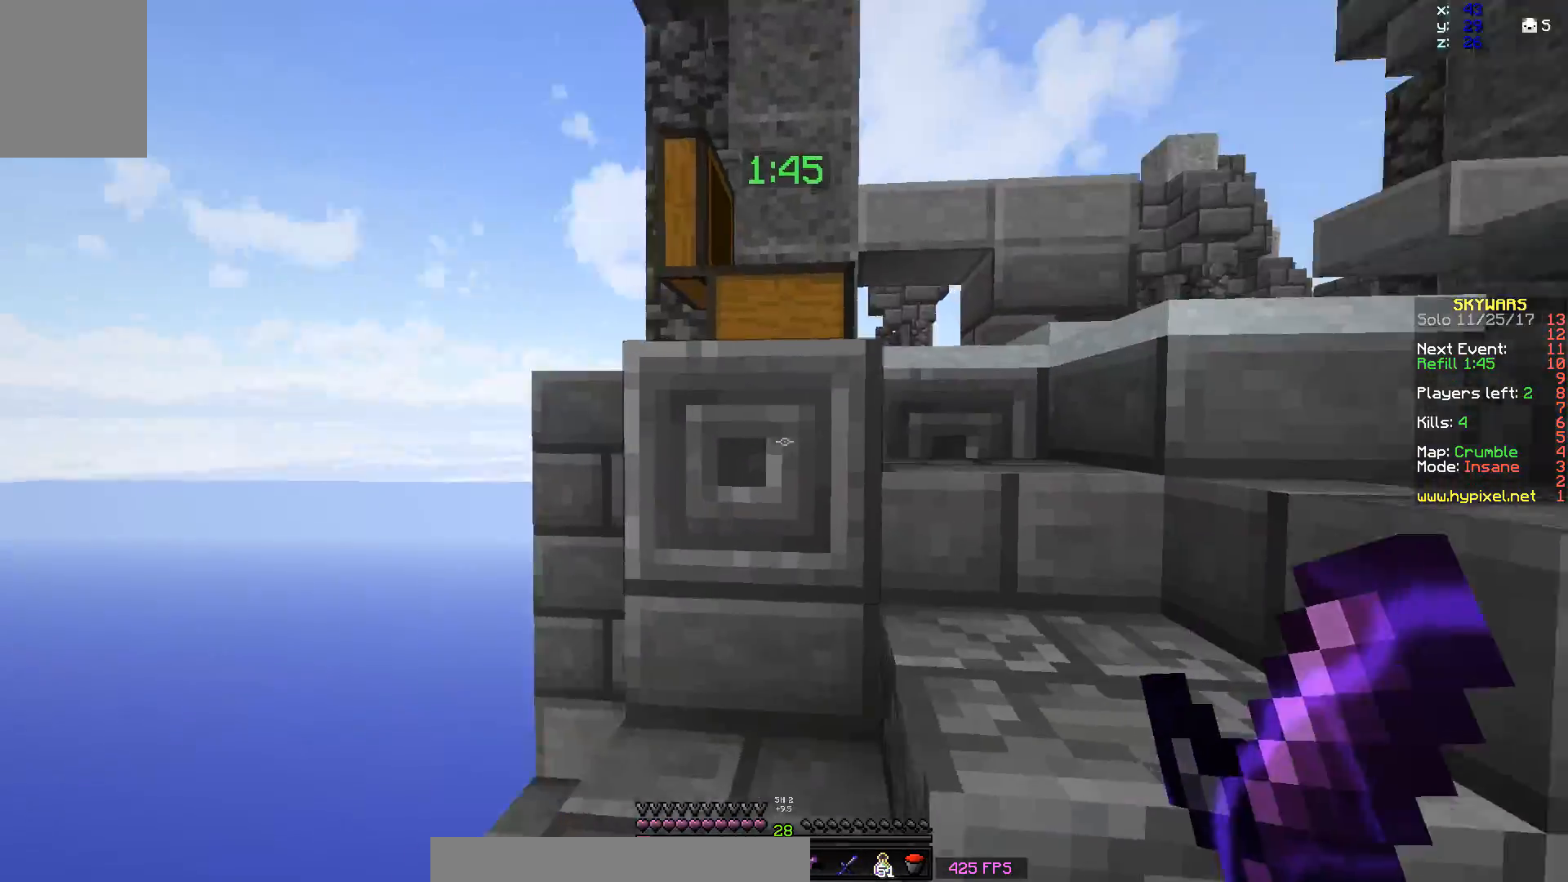
{"keys": ["w"], "mouse": [], "events": [[33, "a", "up"], [133, "a", "down"], [283, "a", "up"]]}
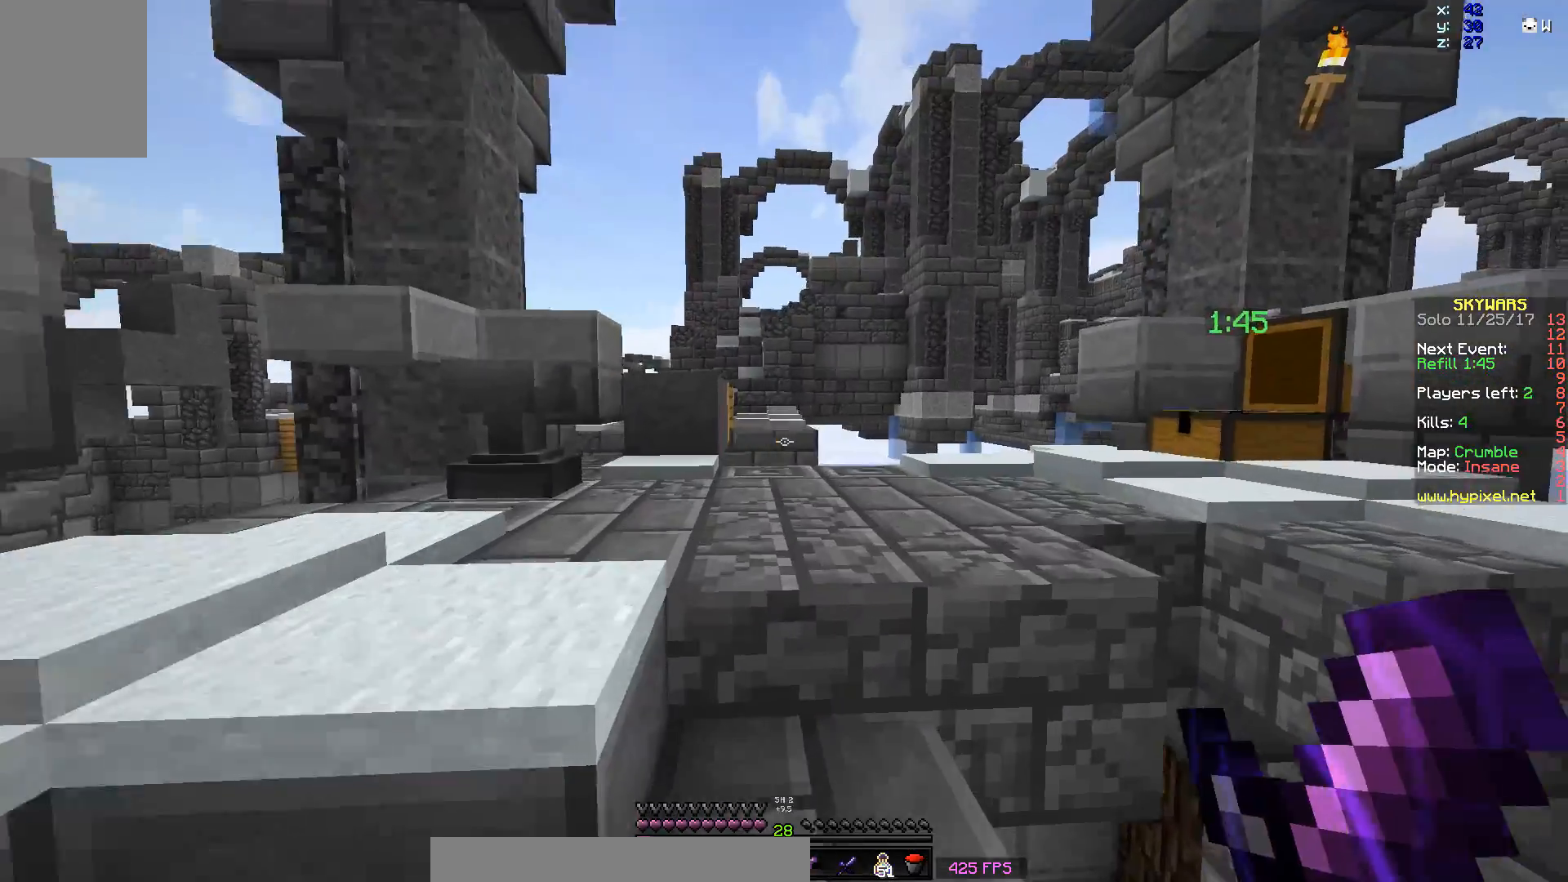
{"keys": ["w"], "mouse": [], "events": []}
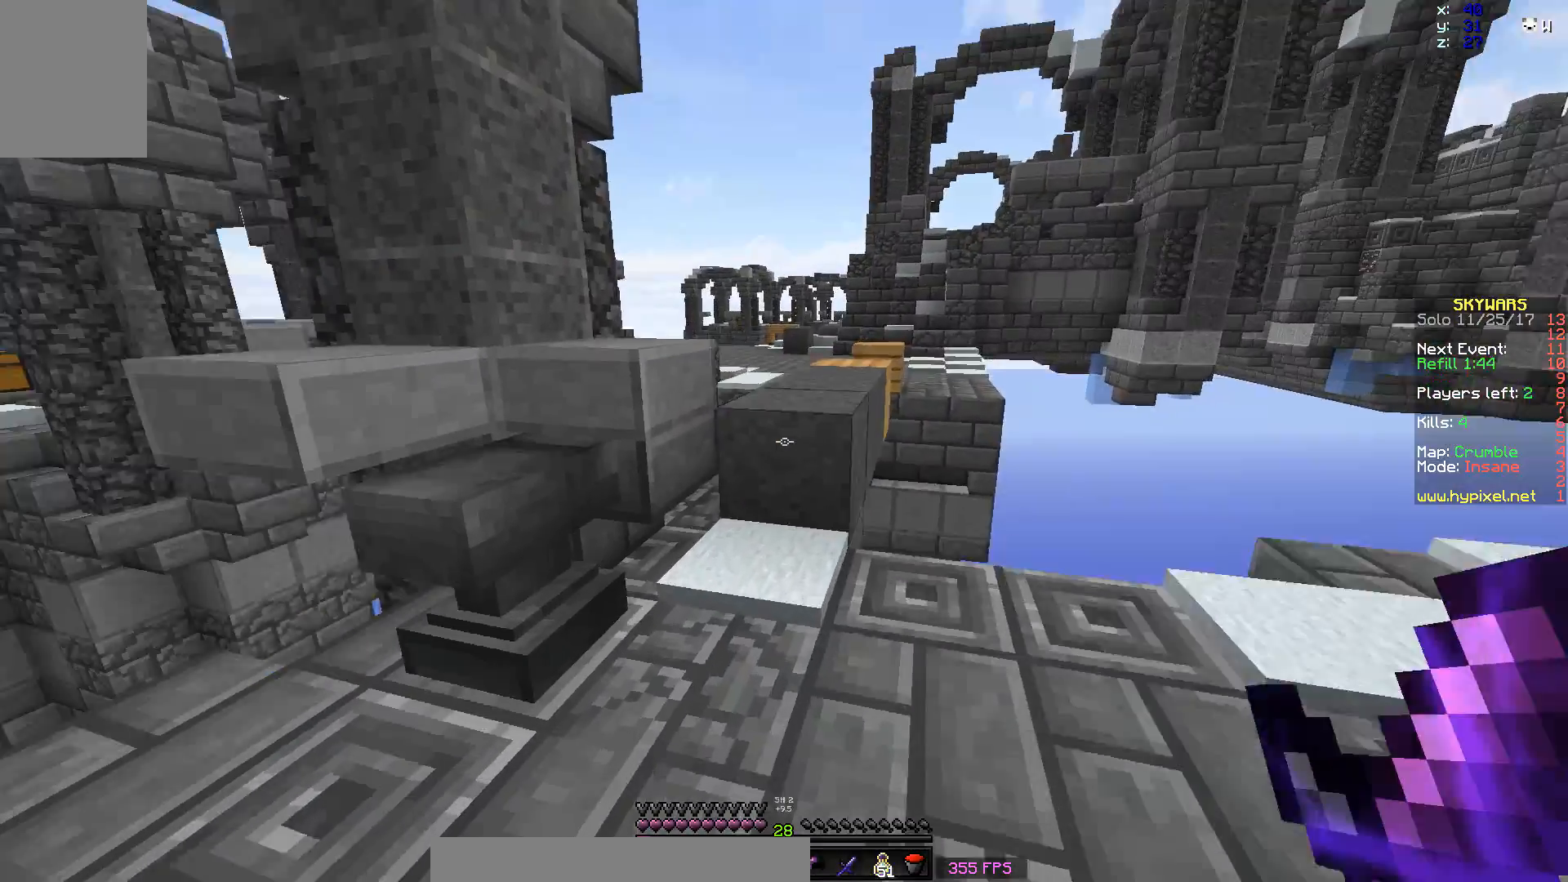
{"keys": ["a", "w"], "mouse": [], "events": [[283, "space", "down"], [500, "a", "down"], [500, "space", "up"]]}
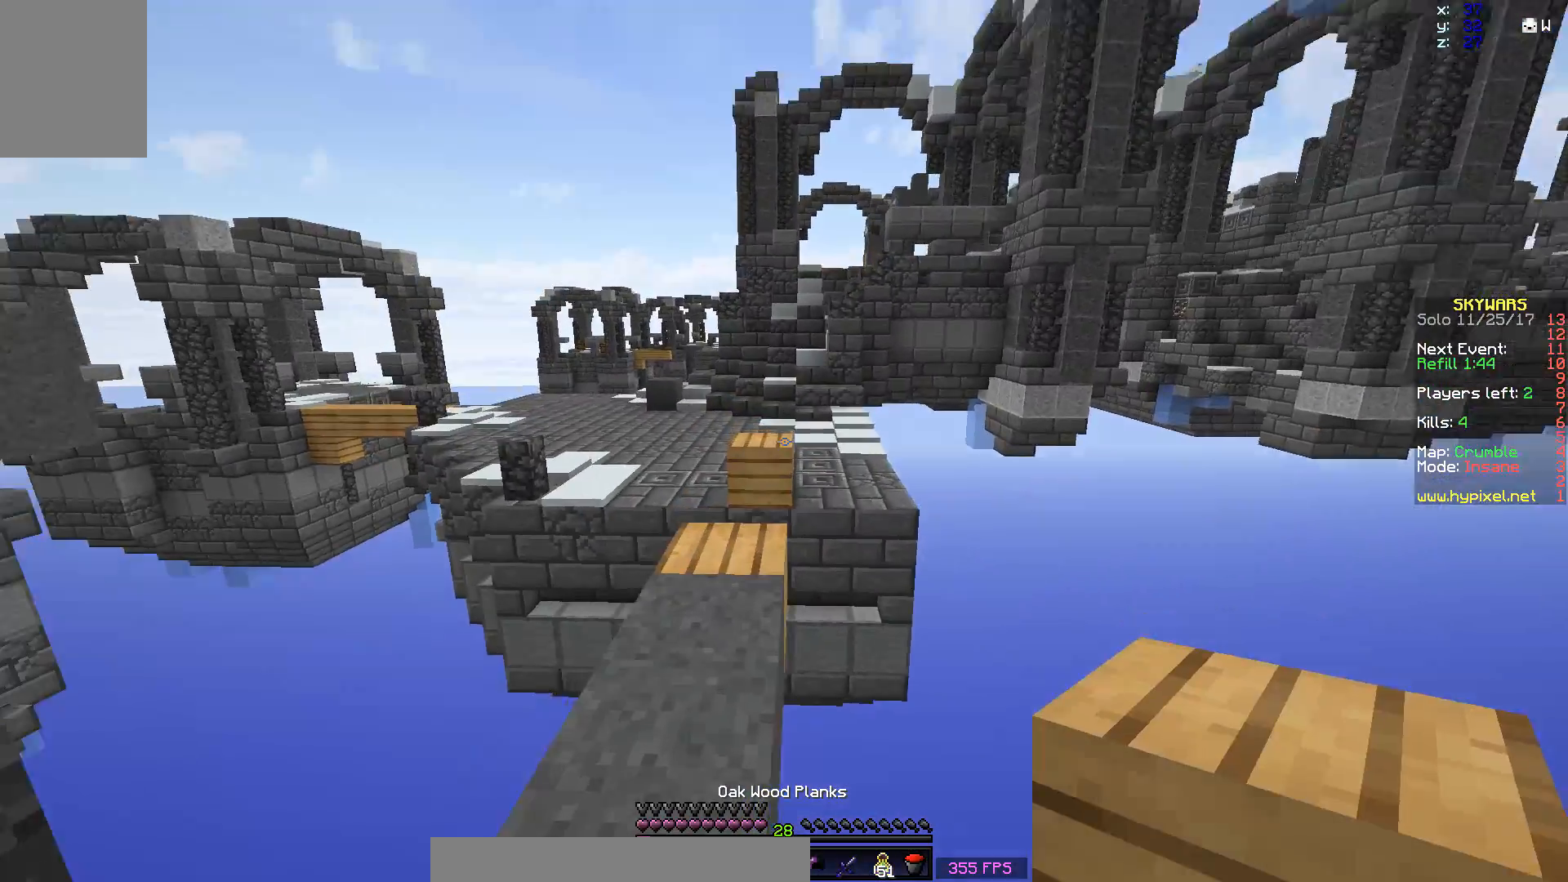
{"keys": ["w"], "mouse": [], "events": [[83, "a", "up"]]}
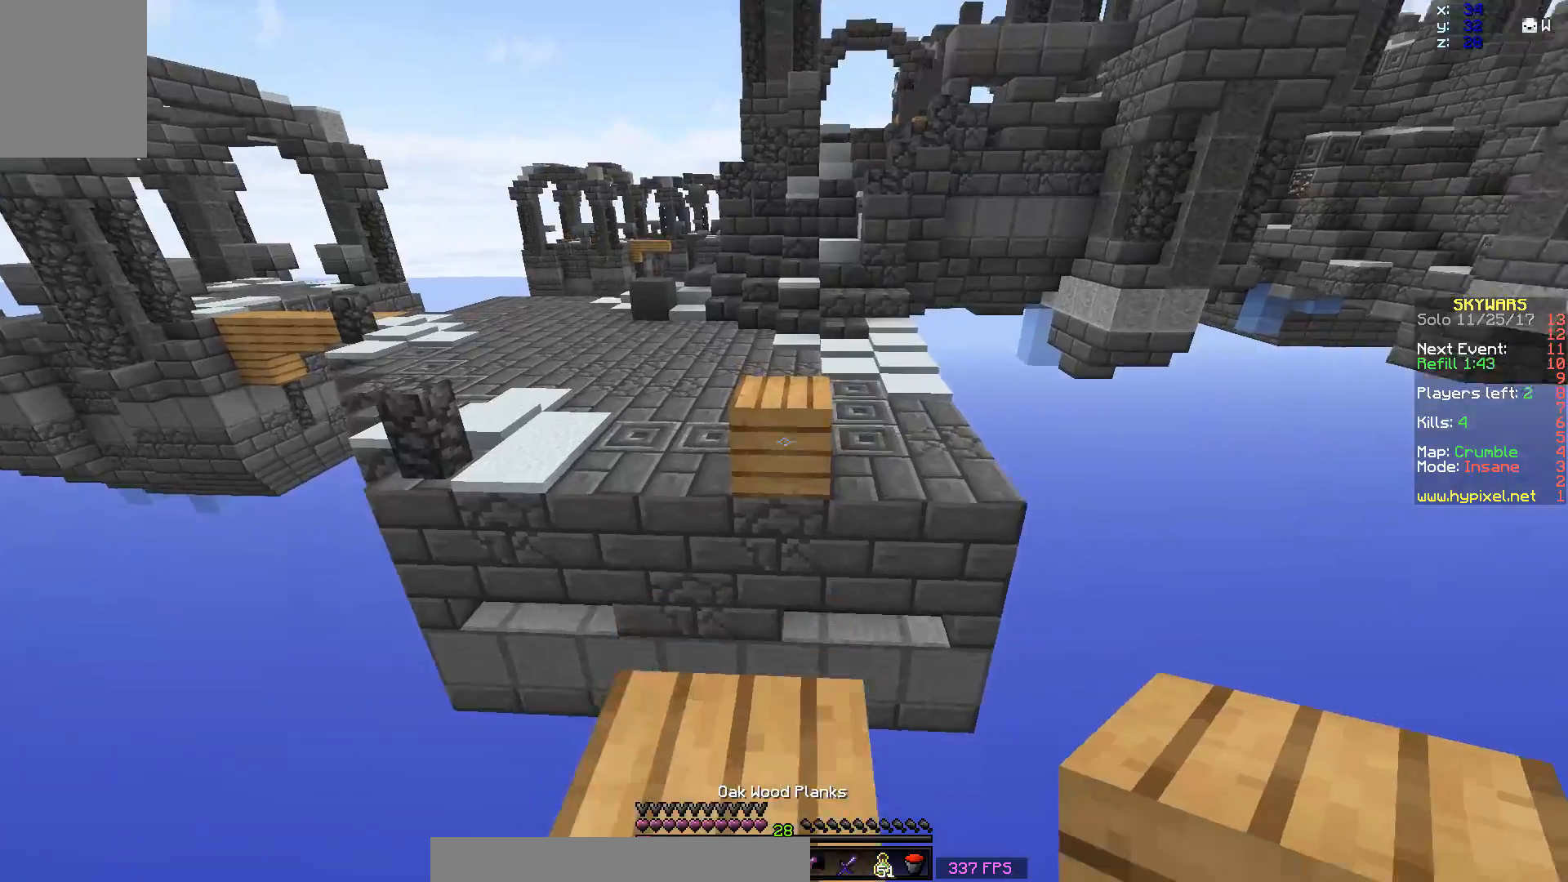
{"keys": ["d", "w"], "mouse": [], "events": [[133, "mouse_right", "down"], [183, "space", "down"], [233, "mouse_right", "up"], [333, "d", "down"], [333, "space", "up"]]}
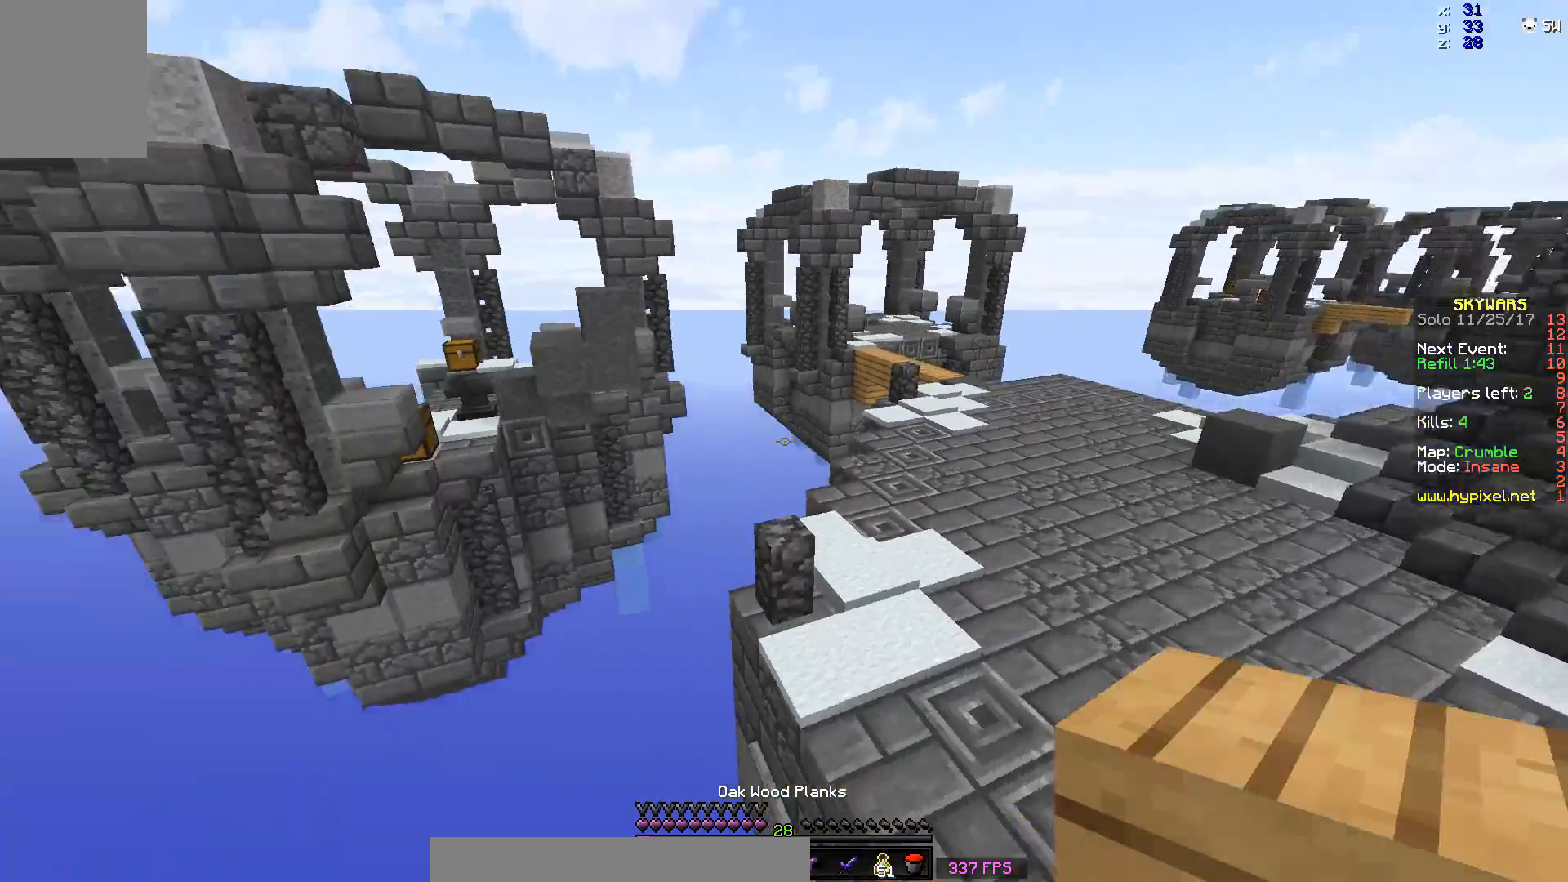
{"keys": ["d", "w"], "mouse": [], "events": [[183, "space", "down"], [350, "space", "up"], [433, "mouse_left", "down"], [483, "mouse_left", "up"]]}
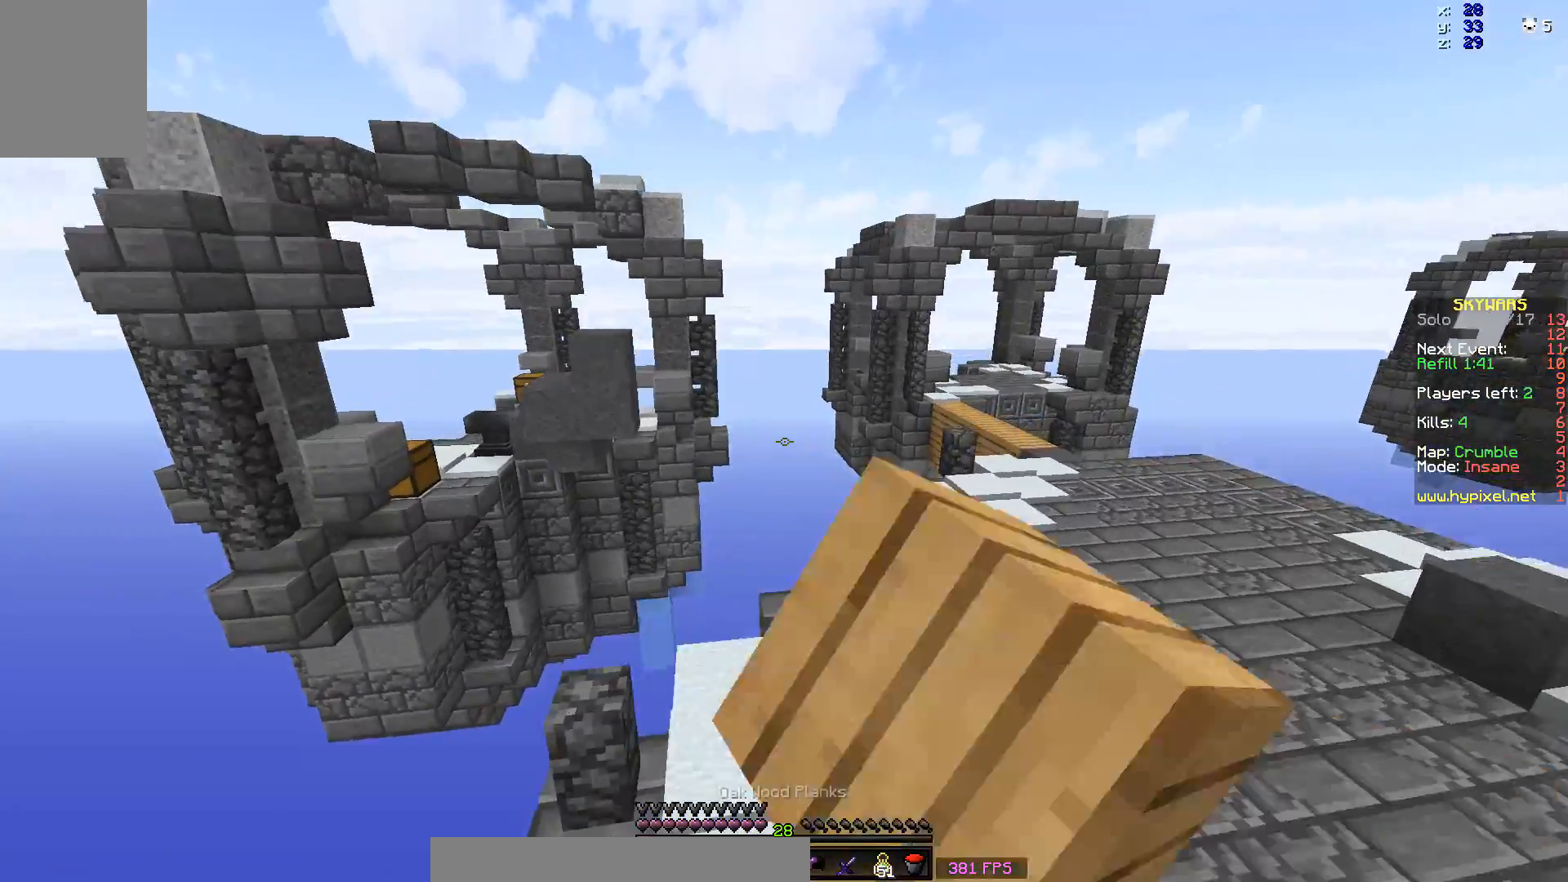
{"keys": ["d", "w"], "mouse": [], "events": []}
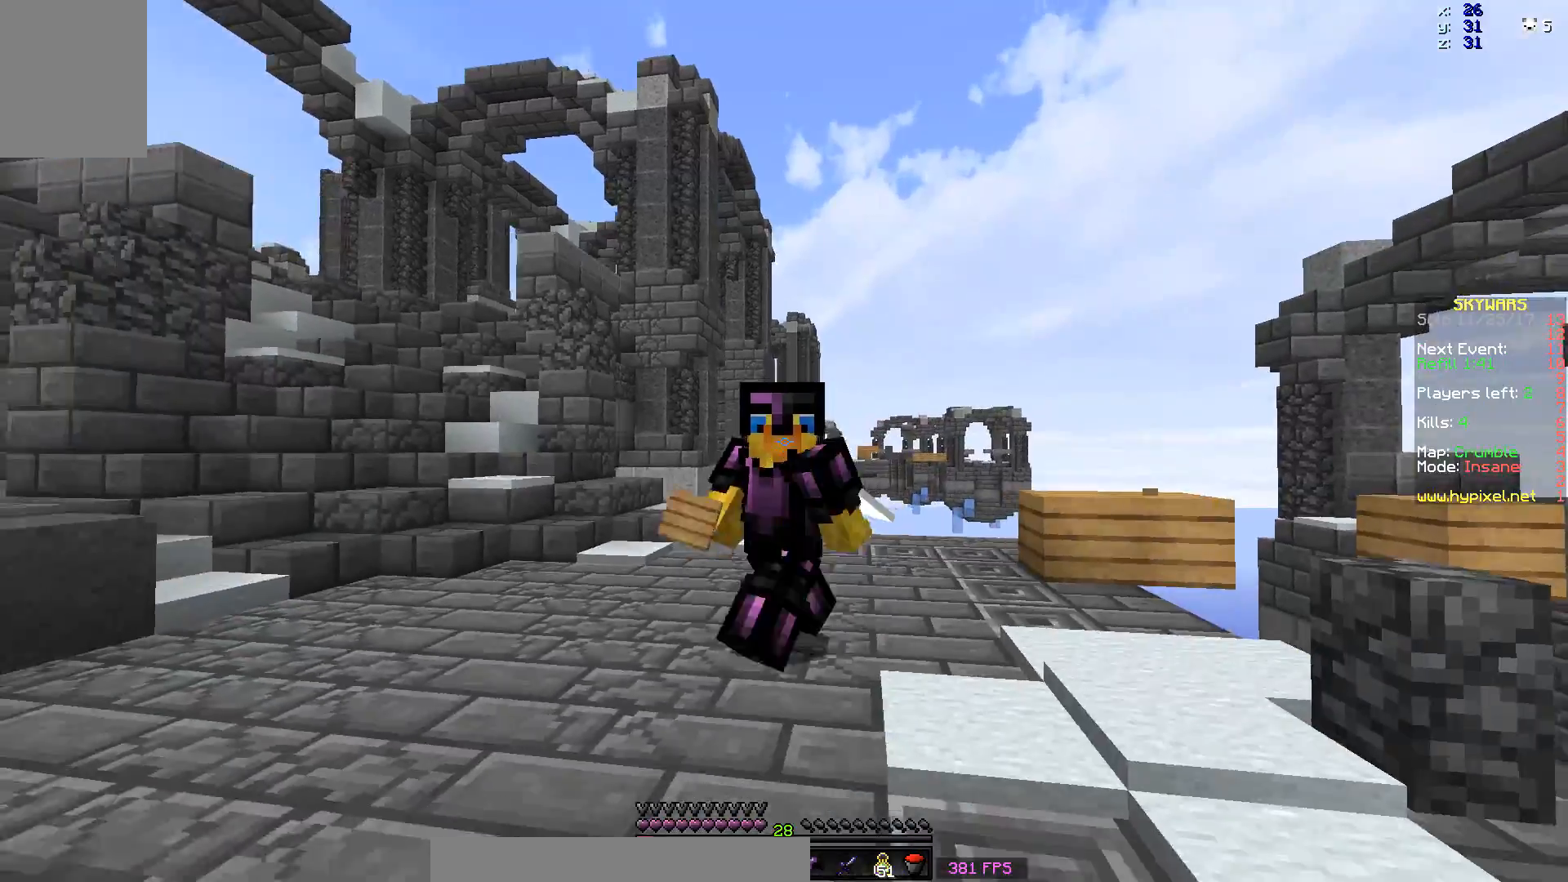
{"keys": ["d"], "mouse": [], "events": [[183, "w", "up"]]}
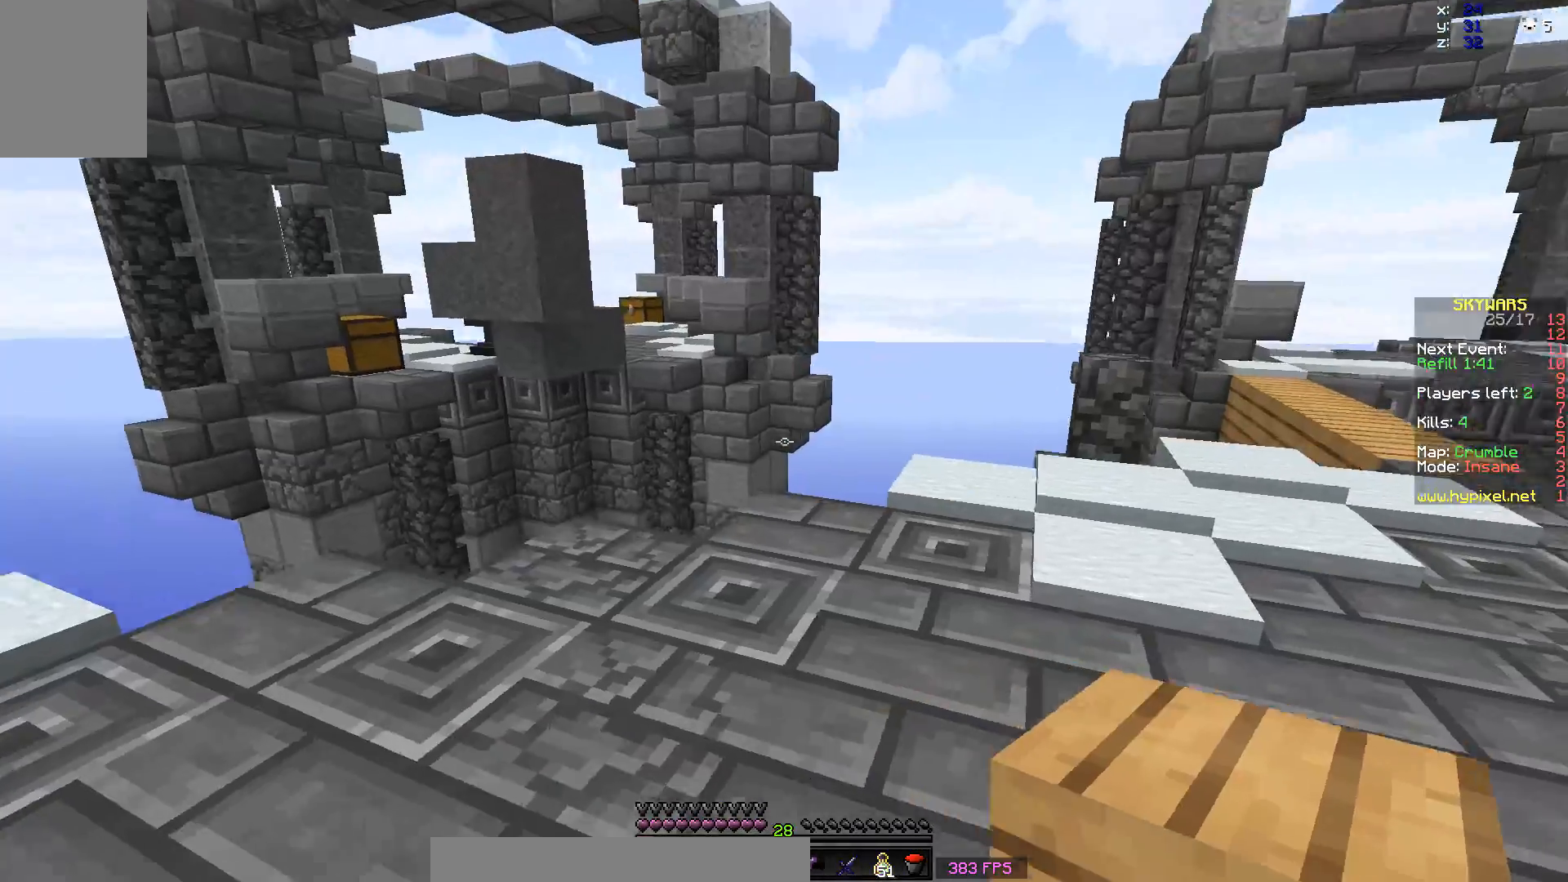
{"keys": ["space", "w"], "mouse": [], "events": [[133, "d", "up"], [200, "mouse_right", "down"], [200, "w", "down"], [333, "mouse_right", "up"], [433, "space", "down"]]}
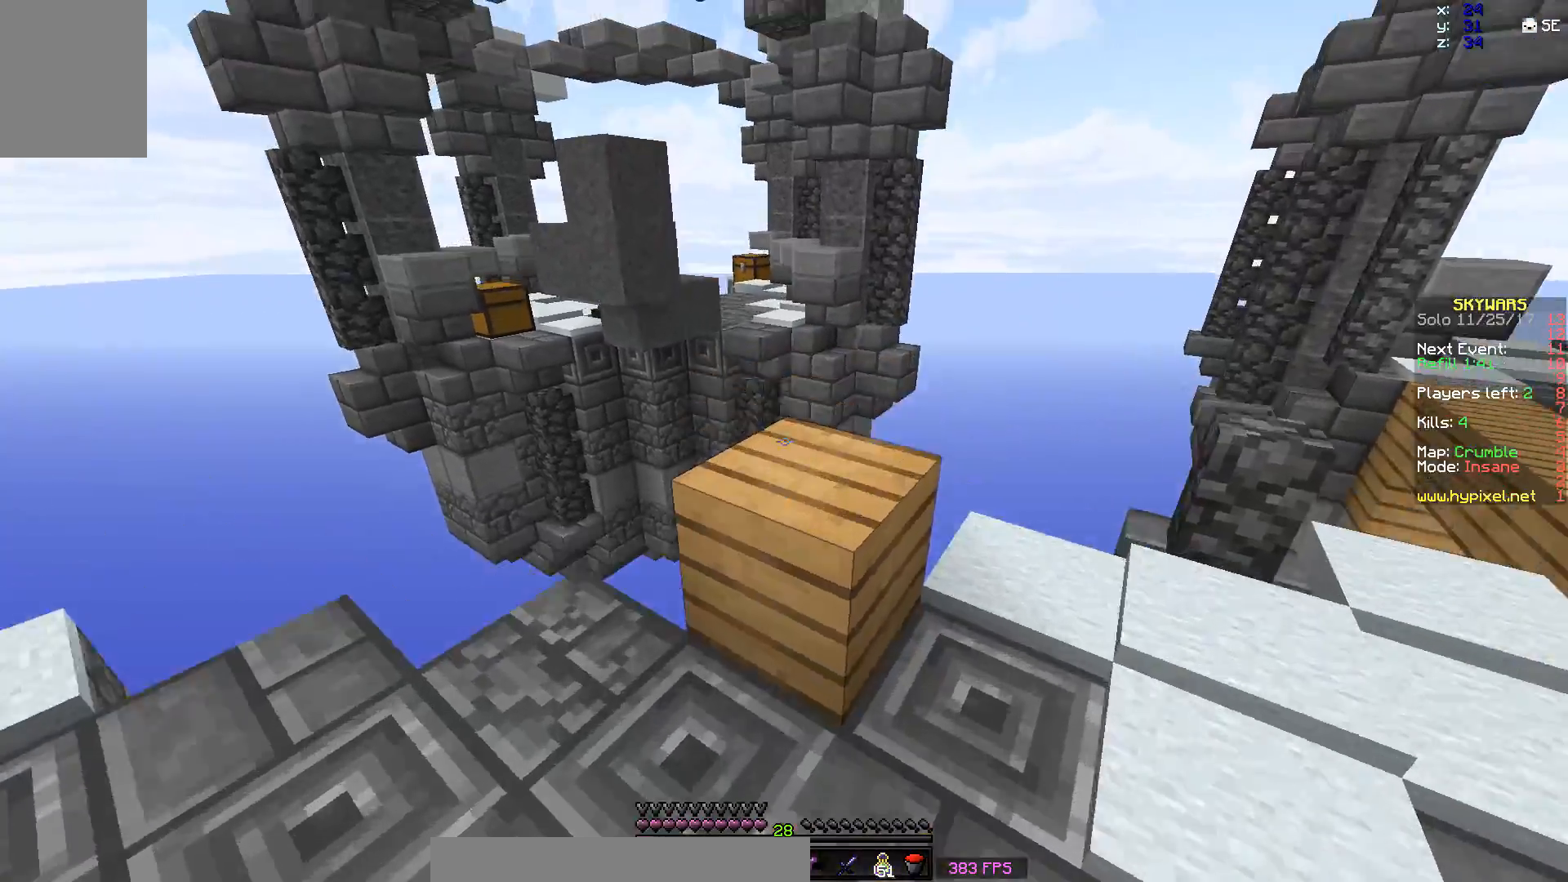
{"keys": ["s"], "mouse": [], "events": [[33, "space", "up"], [483, "s", "down"], [483, "w", "up"]]}
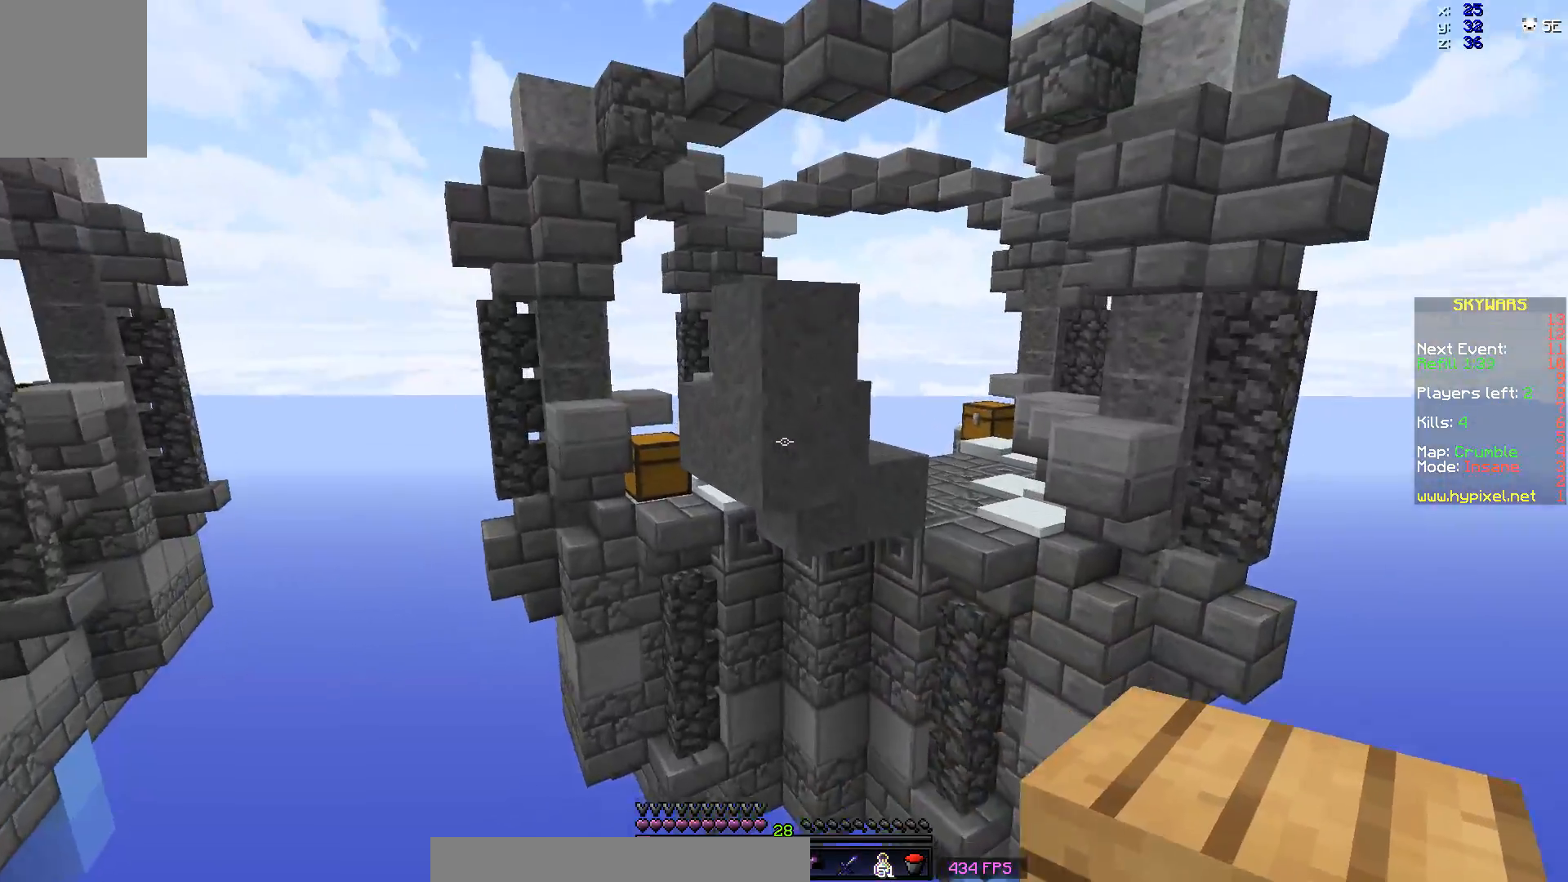
{"keys": ["w"], "mouse": [], "events": [[33, "mouse_right", "down"], [133, "mouse_right", "up"], [233, "mouse_right", "down"], [333, "mouse_right", "up"], [333, "s", "up"], [450, "w", "down"]]}
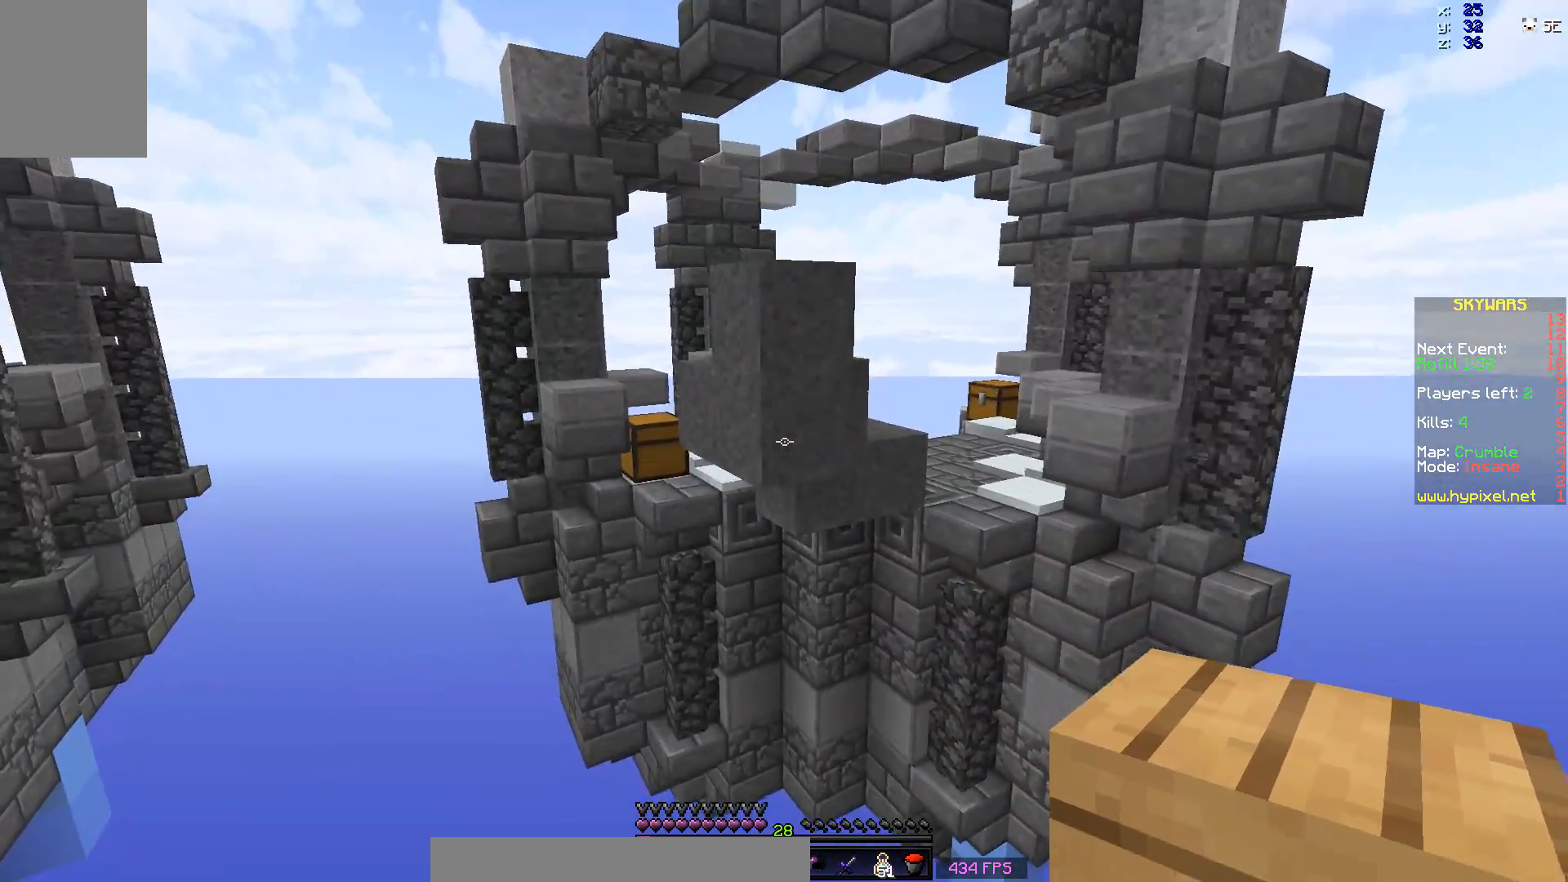
{"keys": ["s"], "mouse": [], "events": [[367, "mouse_right", "down"], [433, "s", "down"], [483, "mouse_right", "up"], [483, "w", "up"]]}
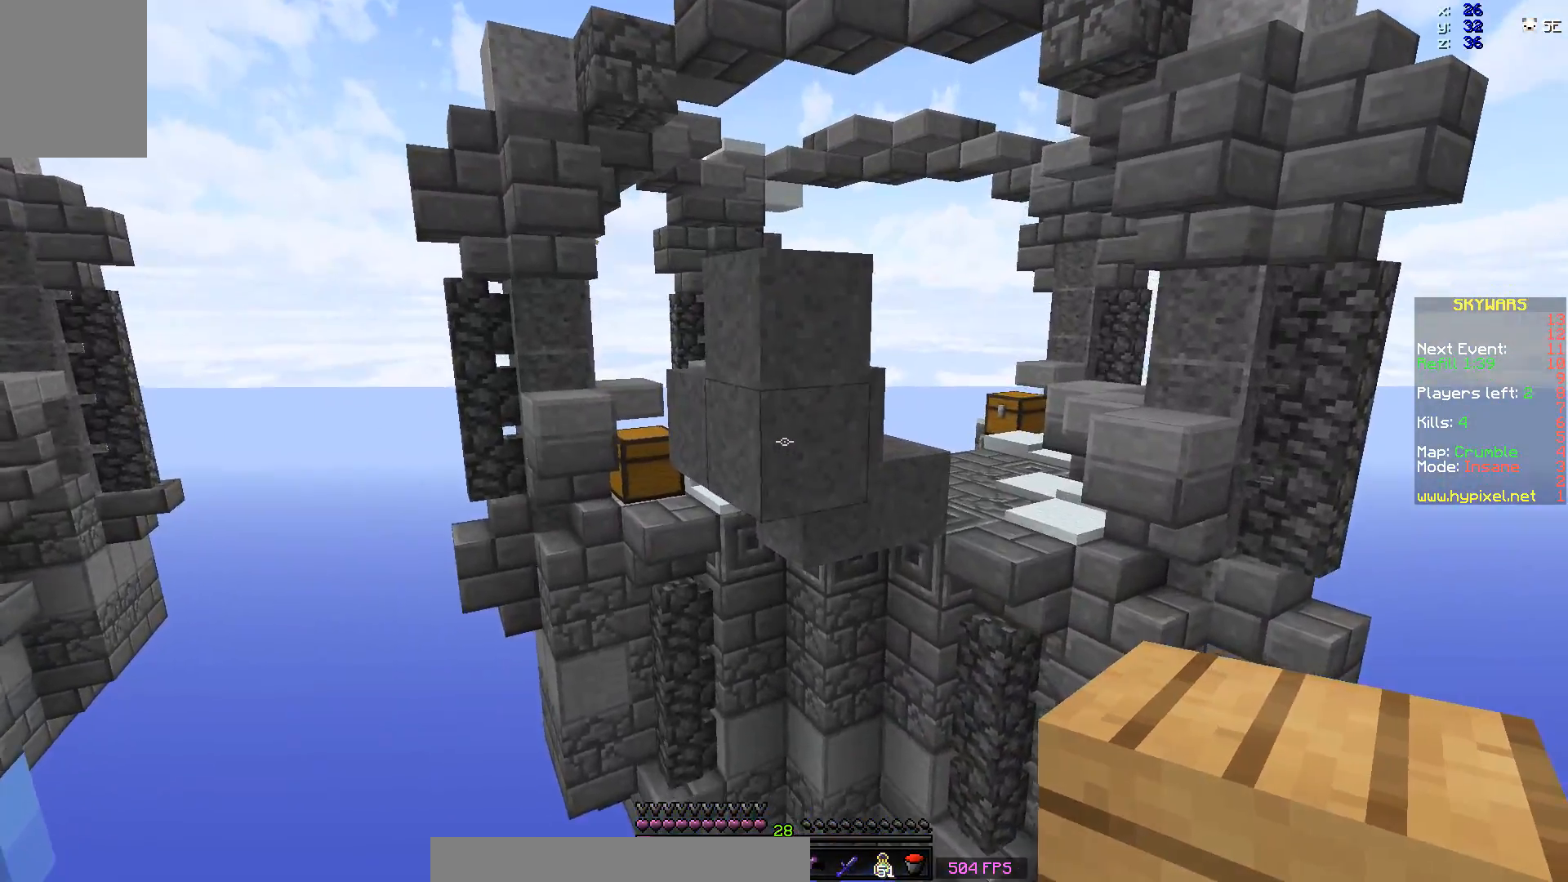
{"keys": ["w"], "mouse": ["right"], "events": [[83, "mouse_right", "down"], [200, "mouse_right", "up"], [200, "w", "down"], [233, "s", "up"], [283, "mouse_right", "down"], [383, "mouse_right", "up"], [500, "mouse_right", "down"]]}
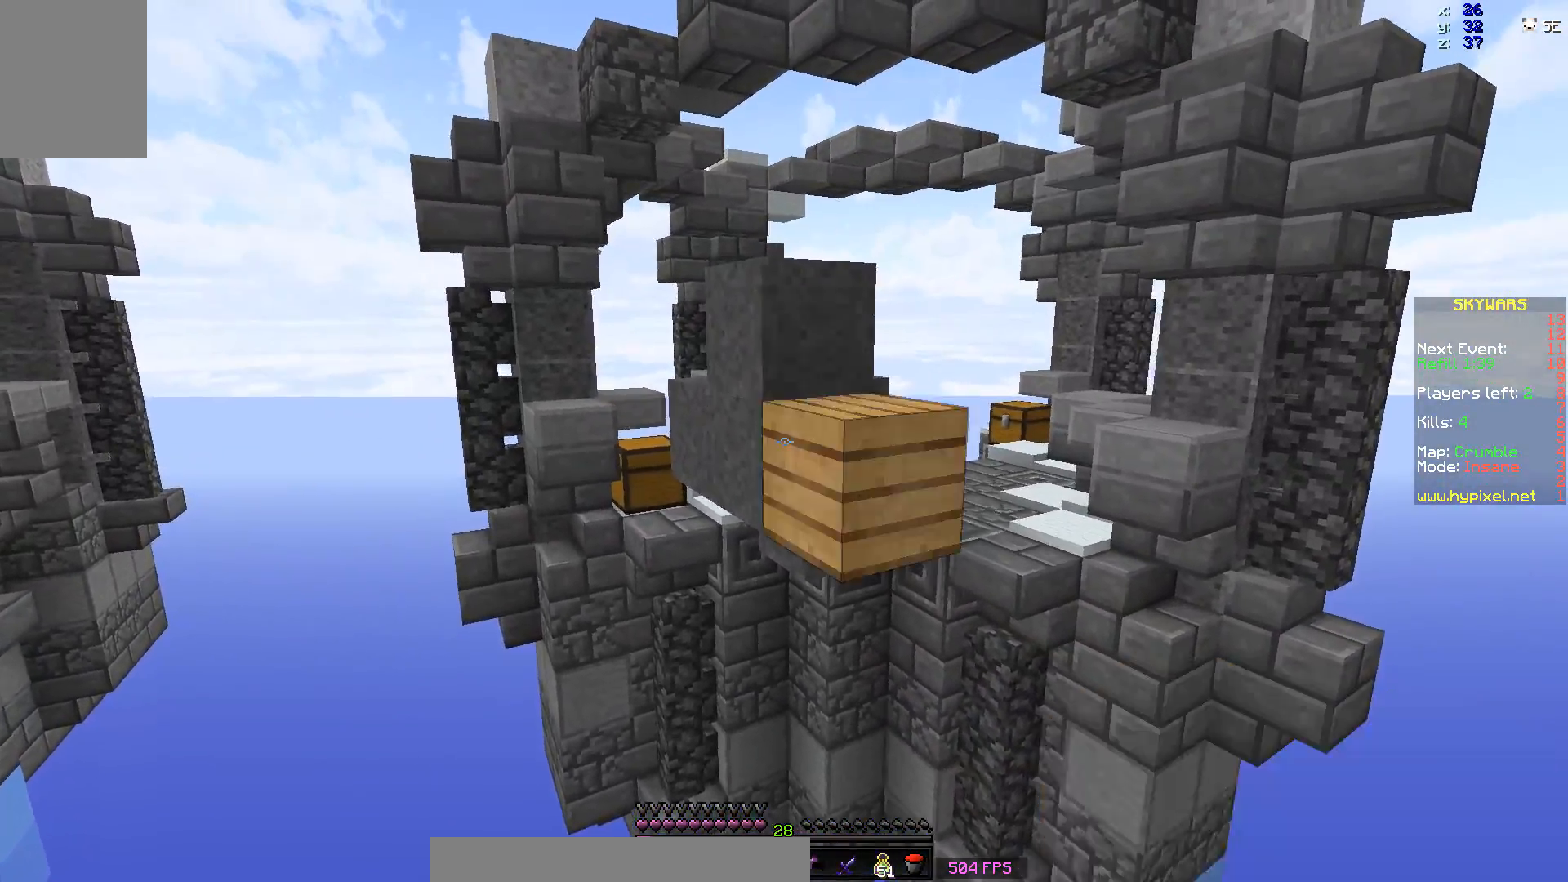
{"keys": [], "mouse": [], "events": [[83, "s", "down"], [133, "mouse_right", "up"], [133, "w", "up"], [200, "mouse_right", "down"], [333, "mouse_right", "up"], [383, "mouse_right", "down"], [483, "mouse_right", "up"], [483, "s", "up"]]}
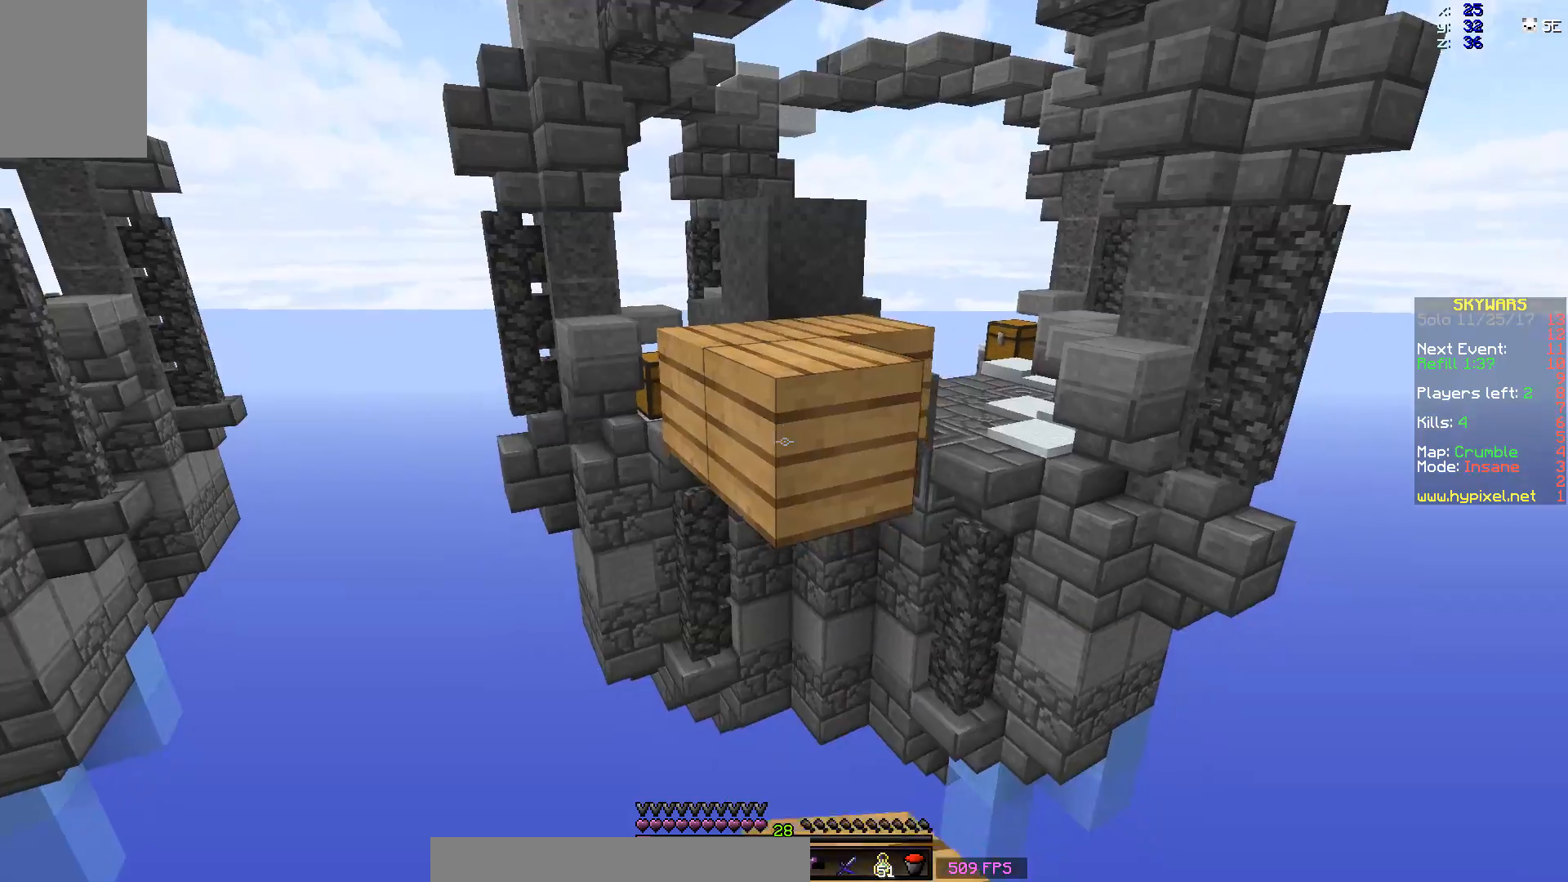
{"keys": ["space", "w"], "mouse": [], "events": [[33, "mouse_right", "down"], [133, "mouse_right", "up"], [333, "w", "down"], [433, "space", "down"]]}
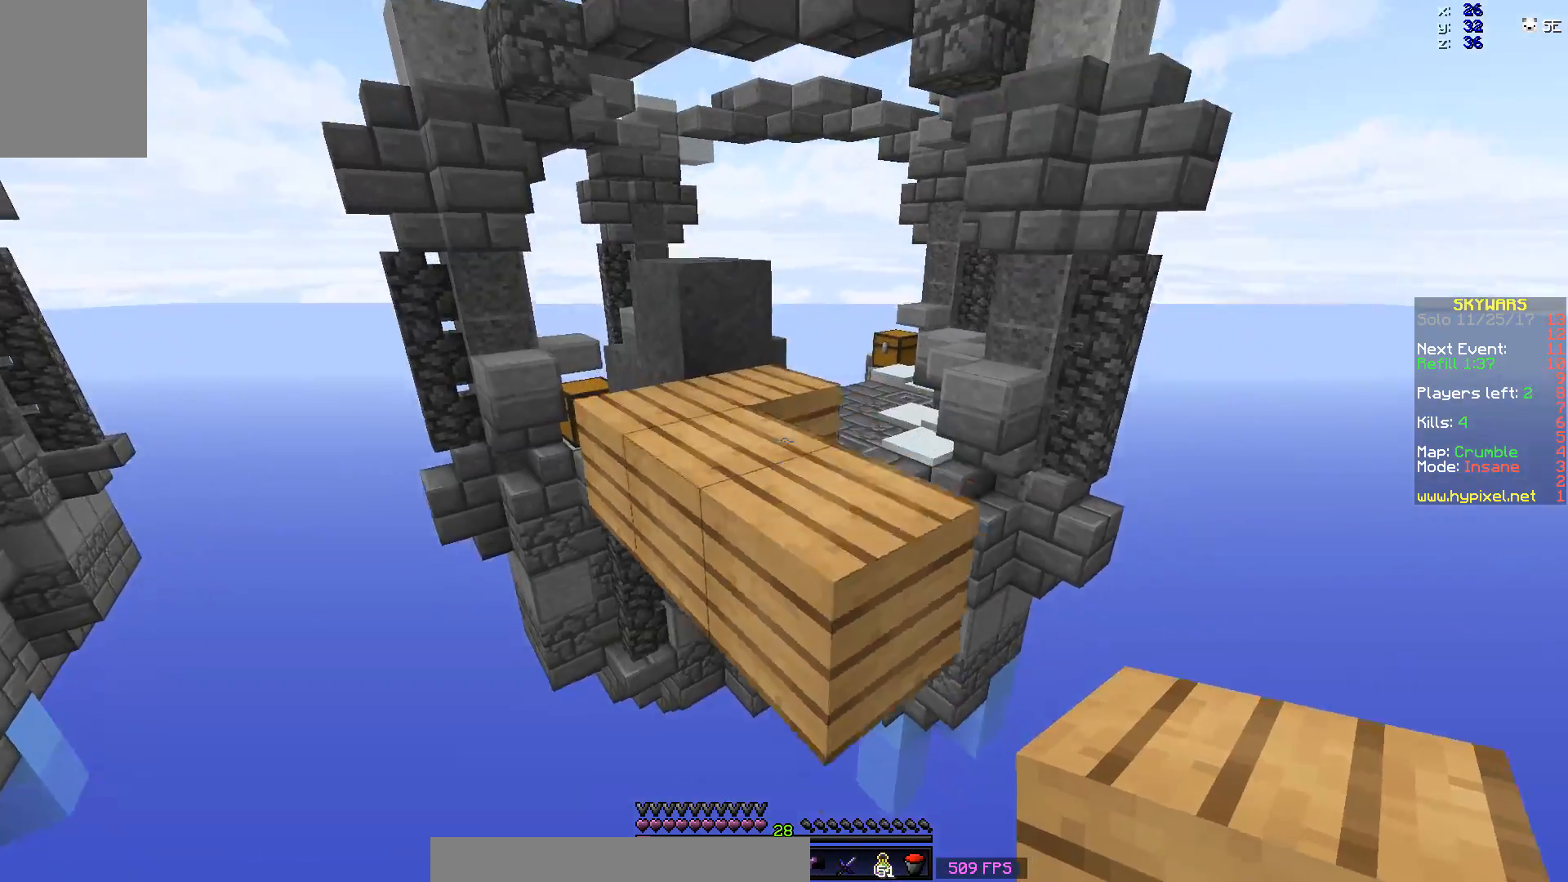
{"keys": ["space", "w"], "mouse": [], "events": [[183, "space", "up"], [483, "space", "down"]]}
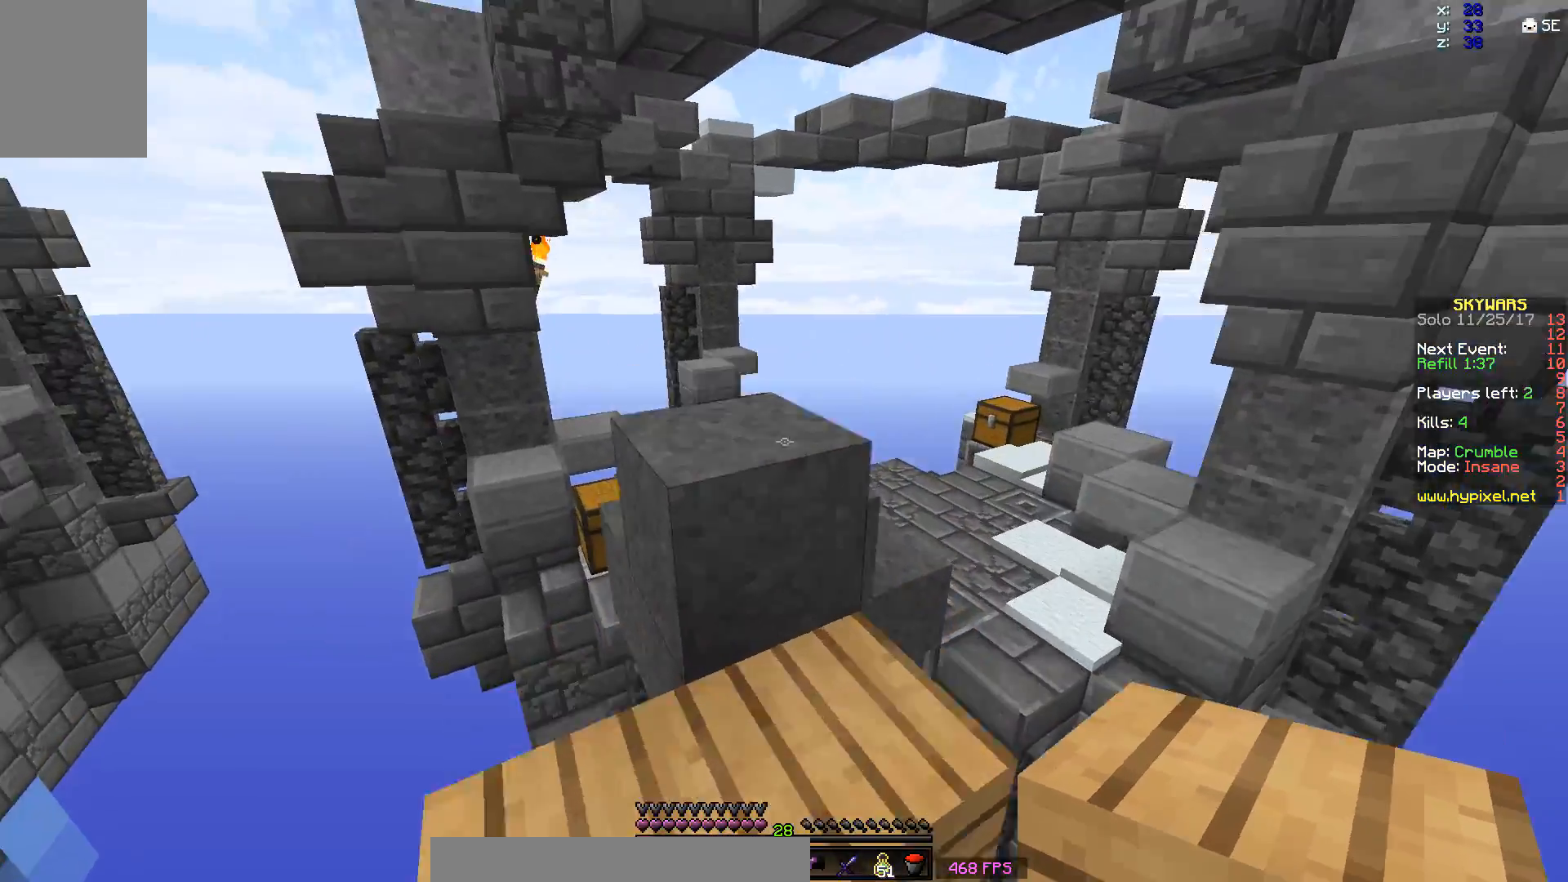
{"keys": ["d", "w"], "mouse": [], "events": [[133, "space", "up"], [383, "d", "down"]]}